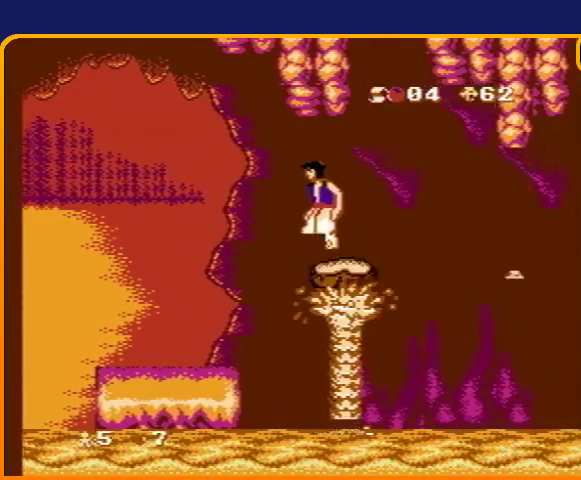
Gameplay with a controller (Nintendo layout); each line is a JSON object with the inputs held at the frame after it. "events" lists button and stick changes between this image and that frame as [ms after this image, input, new state], when the widget could be followed in between. Not read: DPAD_RIGHT L3 R3.
{"buttons": ["B"], "events": [[267, "B", "down"]]}
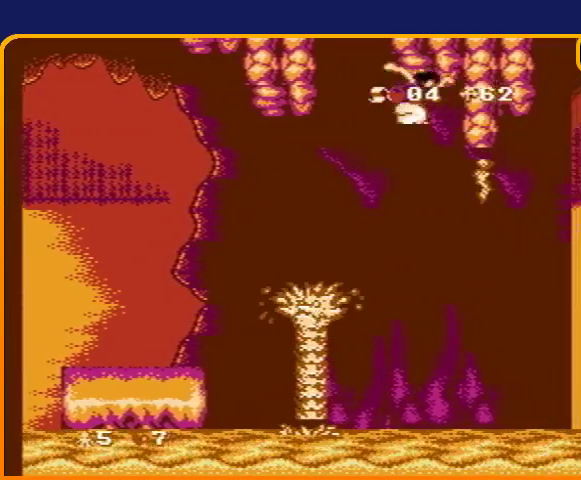
{"buttons": [], "events": [[334, "B", "up"]]}
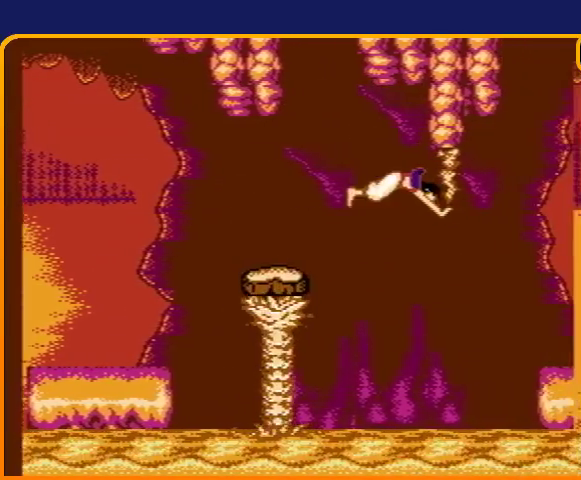
{"buttons": [], "events": []}
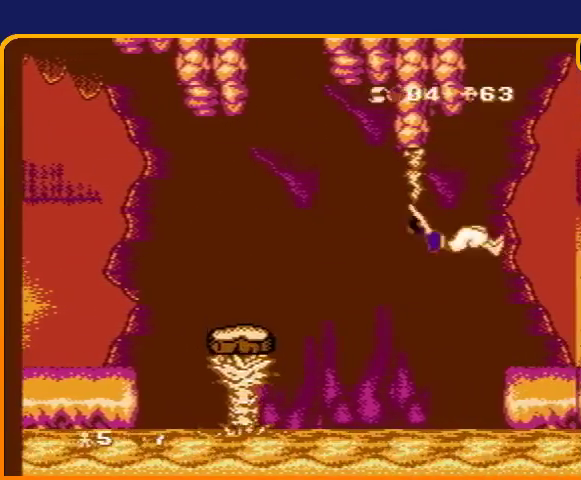
{"buttons": [], "events": [[67, "B", "down"], [201, "B", "up"]]}
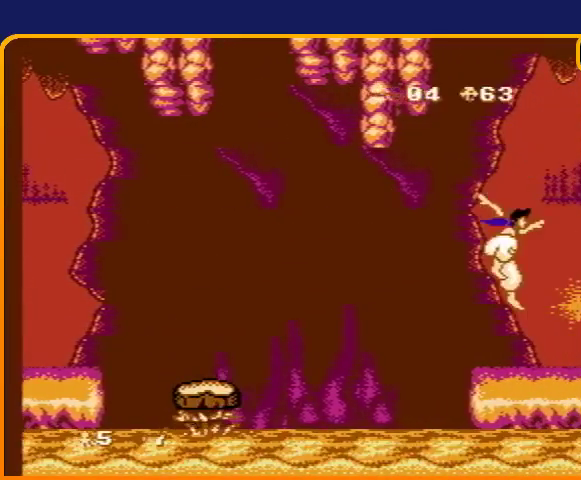
{"buttons": [], "events": []}
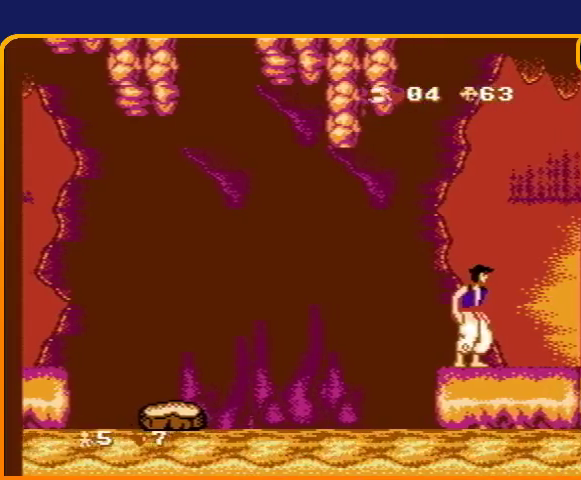
{"buttons": [], "events": []}
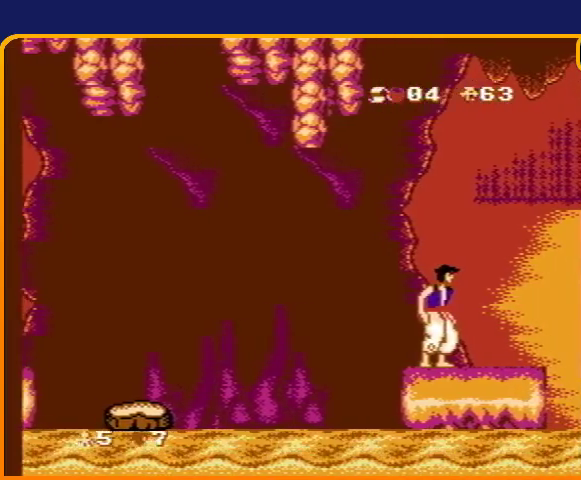
{"buttons": [], "events": []}
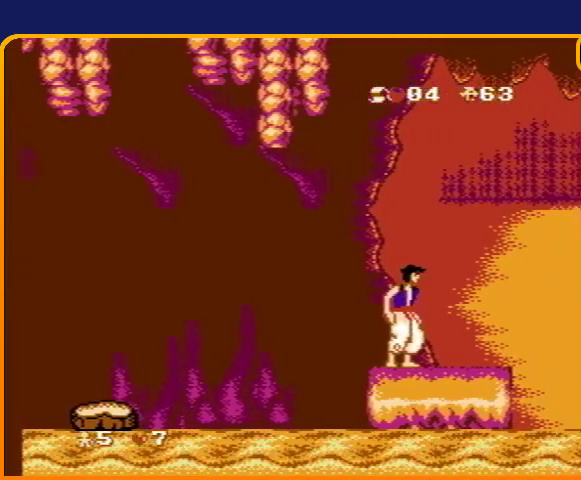
{"buttons": [], "events": []}
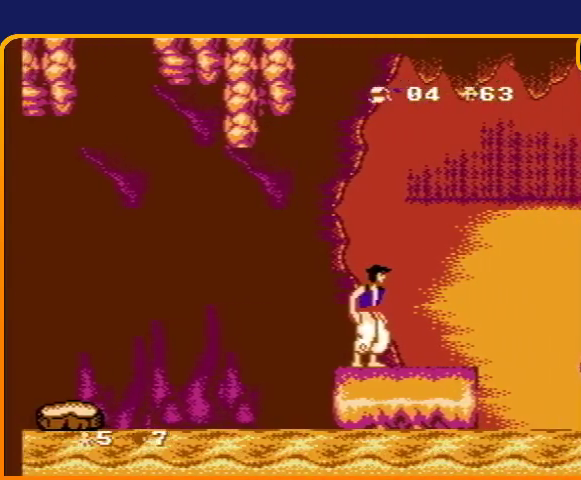
{"buttons": [], "events": []}
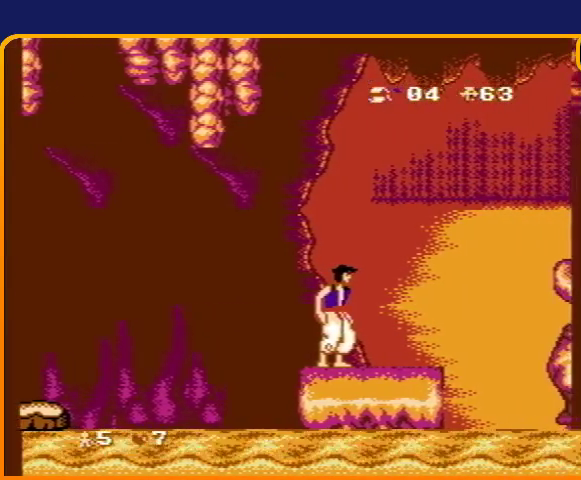
{"buttons": [], "events": []}
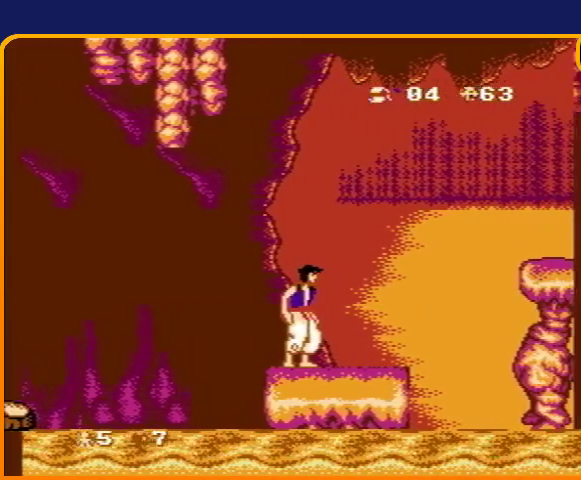
{"buttons": ["B"], "events": [[367, "B", "down"]]}
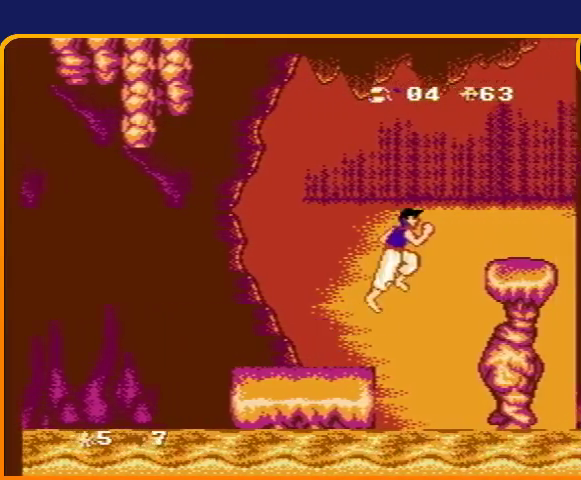
{"buttons": [], "events": [[234, "B", "up"]]}
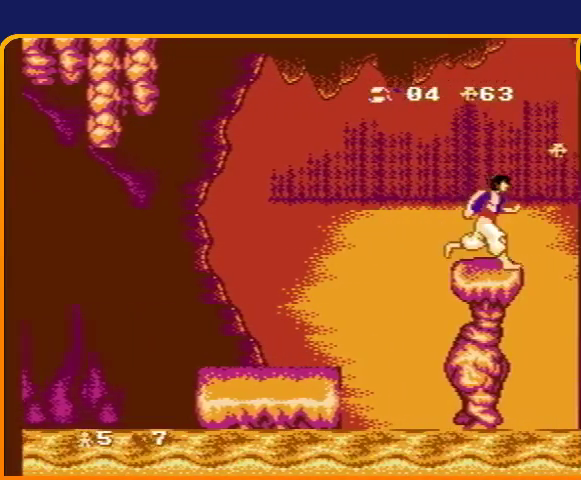
{"buttons": [], "events": []}
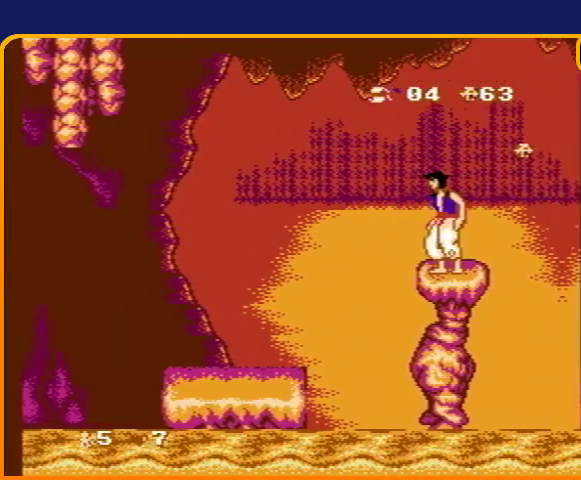
{"buttons": [], "events": [[334, "B", "down"], [468, "B", "up"]]}
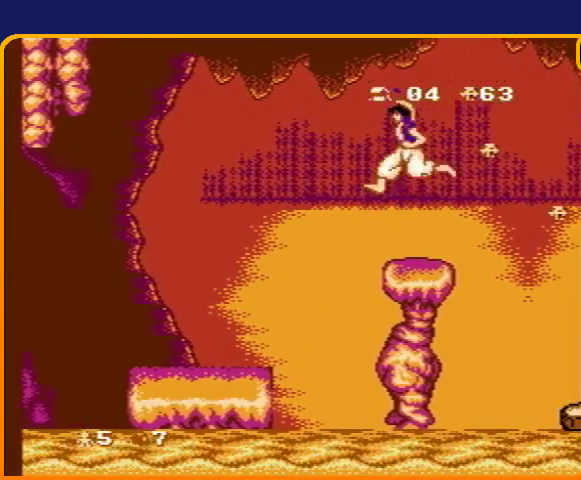
{"buttons": [], "events": []}
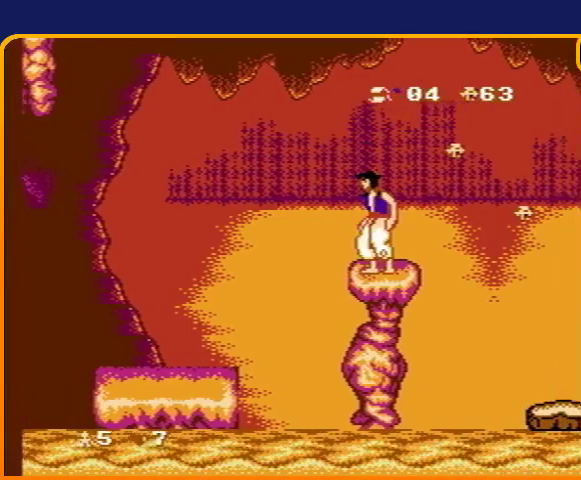
{"buttons": [], "events": []}
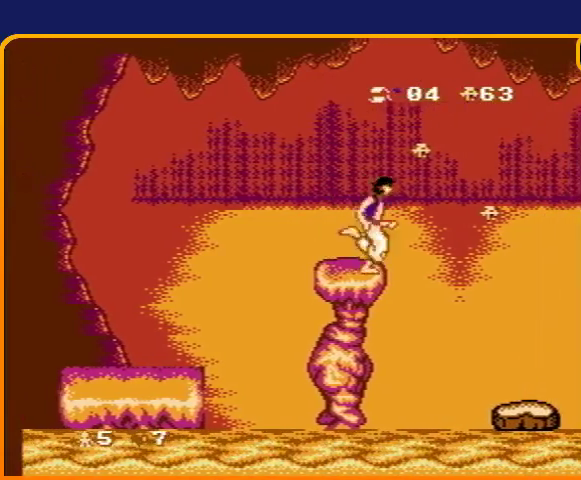
{"buttons": [], "events": [[33, "B", "down"], [400, "B", "up"]]}
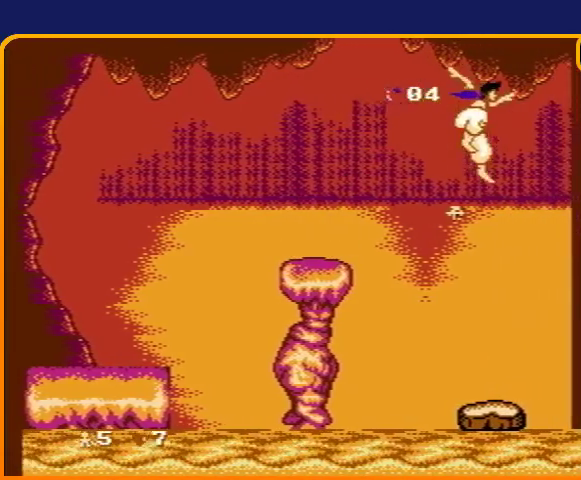
{"buttons": [], "events": []}
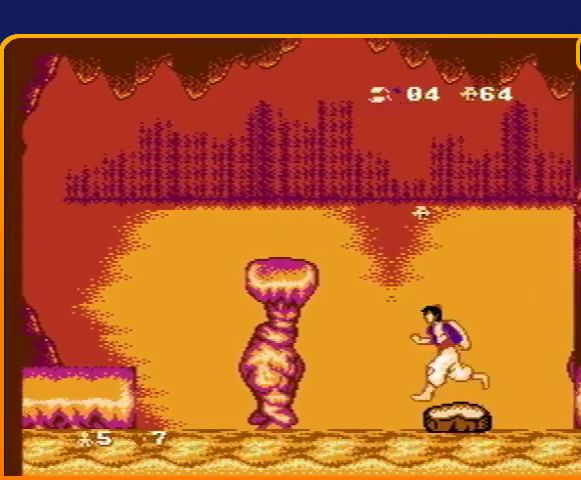
{"buttons": [], "events": []}
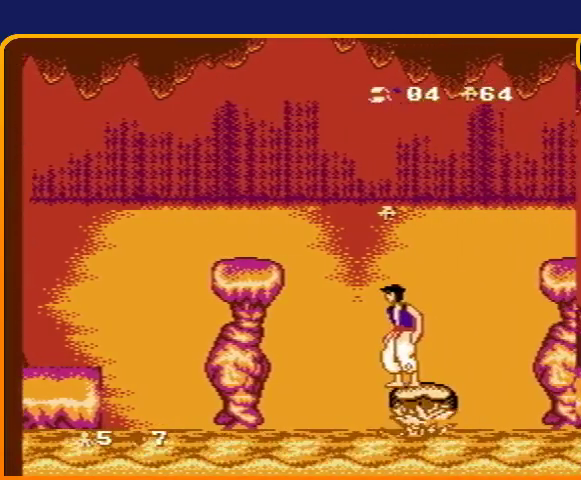
{"buttons": [], "events": []}
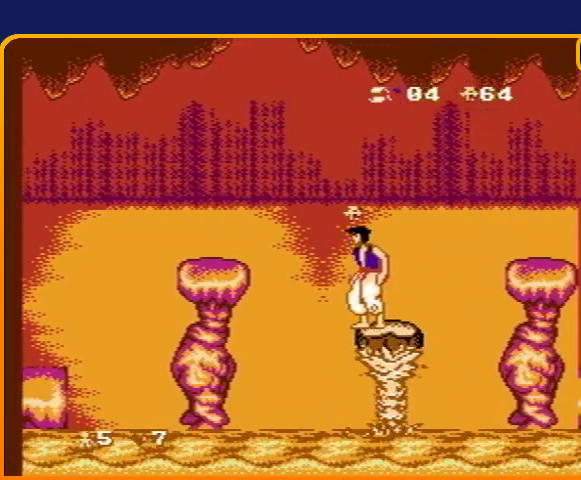
{"buttons": ["B"], "events": [[400, "B", "down"]]}
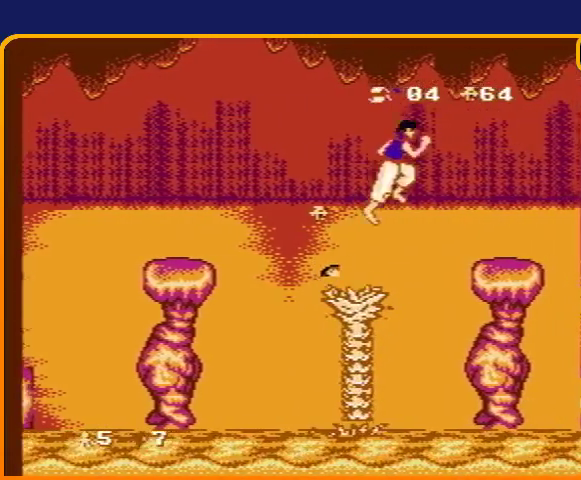
{"buttons": [], "events": [[200, "B", "up"]]}
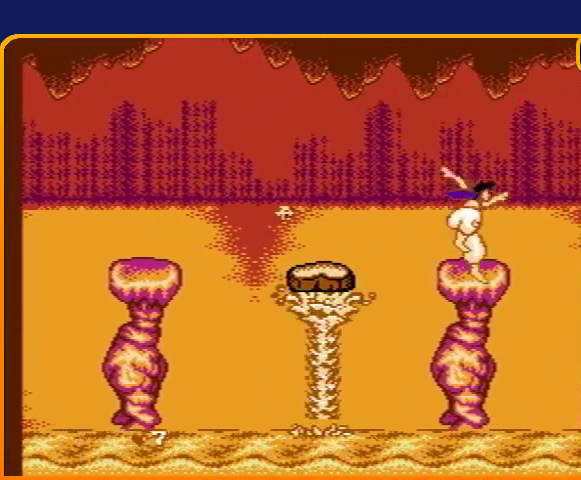
{"buttons": [], "events": []}